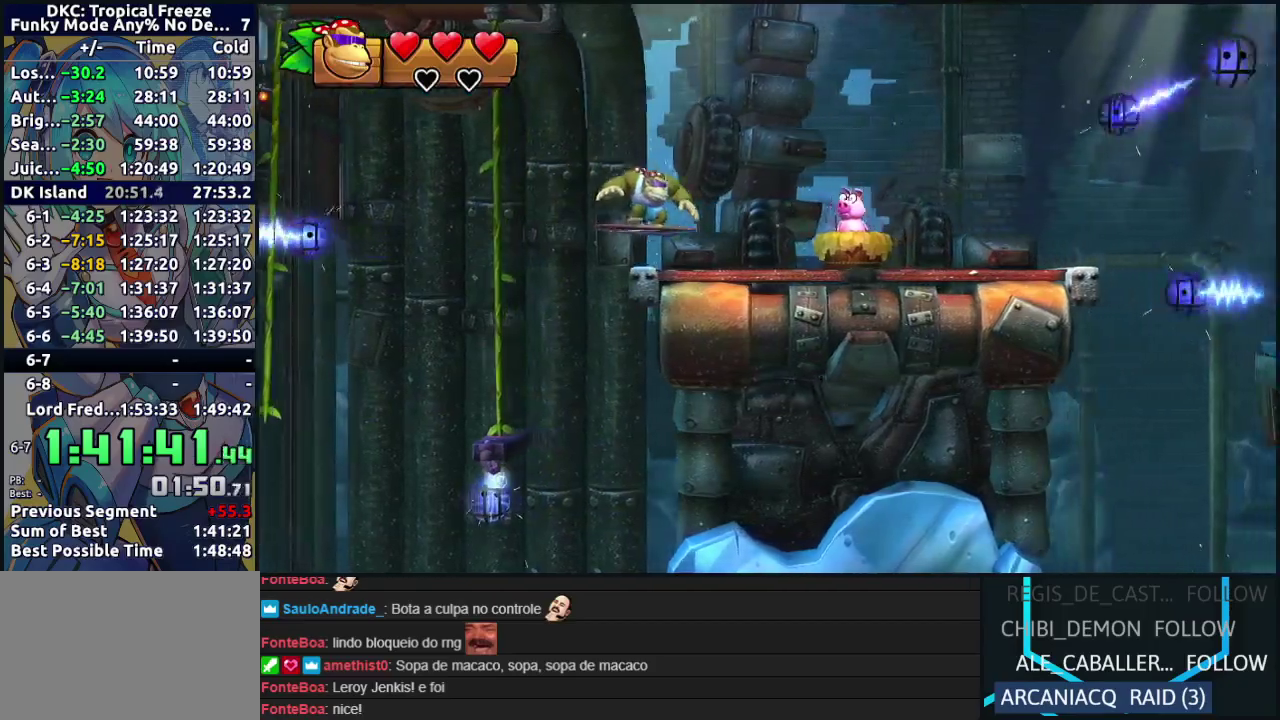
Gameplay with a controller (Nintendo layout); each line is a JSON object with the inputs held at the frame after it. "events" lists button and stick changes between this image and that frame as [ms after this image, input, new state], when the widget could be followed in between. Not read: L3 R3.
{"buttons": ["DPAD_RIGHT"], "events": [[67, "Y", "up"], [150, "Y", "down"], [217, "Y", "up"], [283, "Y", "down"], [433, "Y", "up"]]}
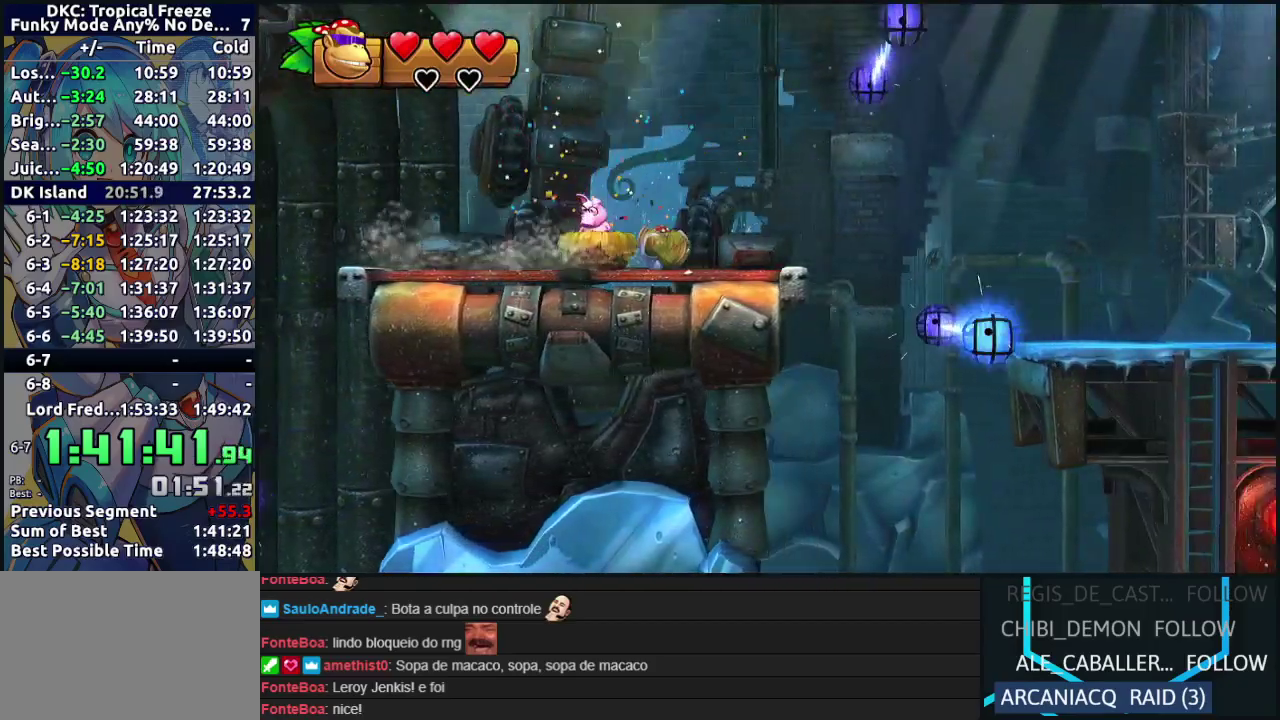
{"buttons": ["DPAD_RIGHT"], "events": [[150, "B", "down"], [233, "B", "up"]]}
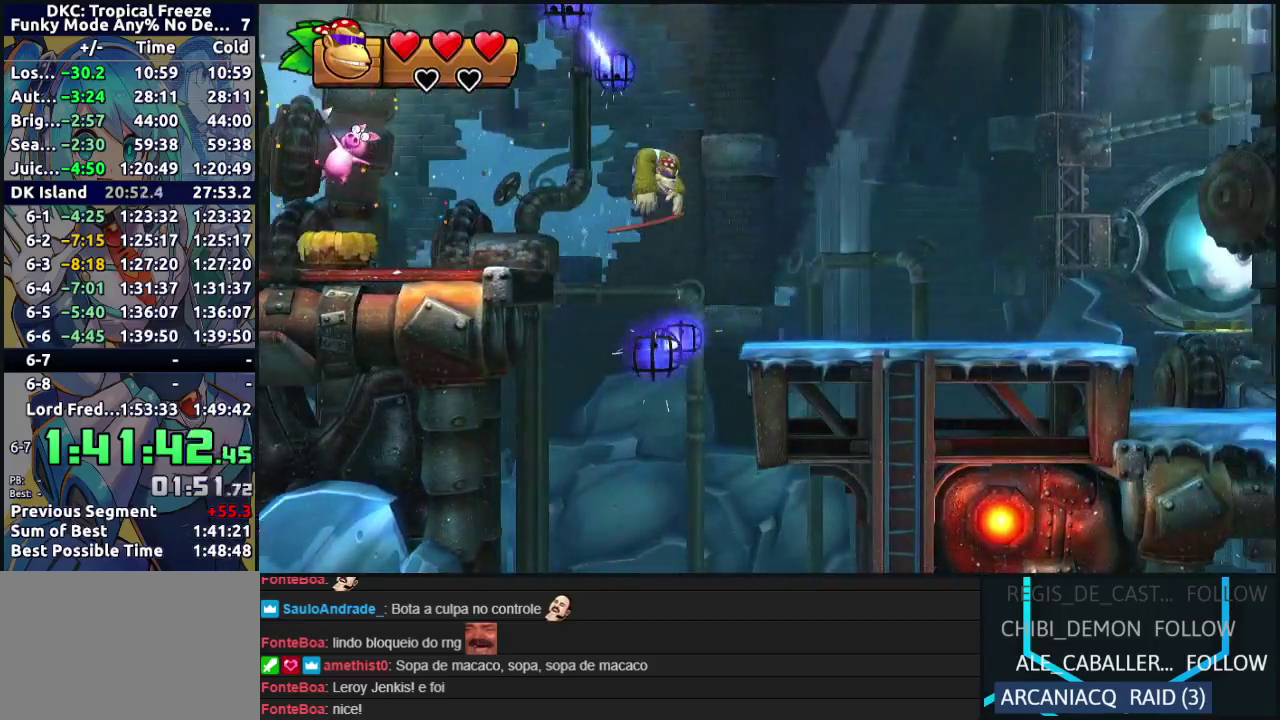
{"buttons": ["DPAD_RIGHT"], "events": [[417, "Y", "down"], [483, "Y", "up"]]}
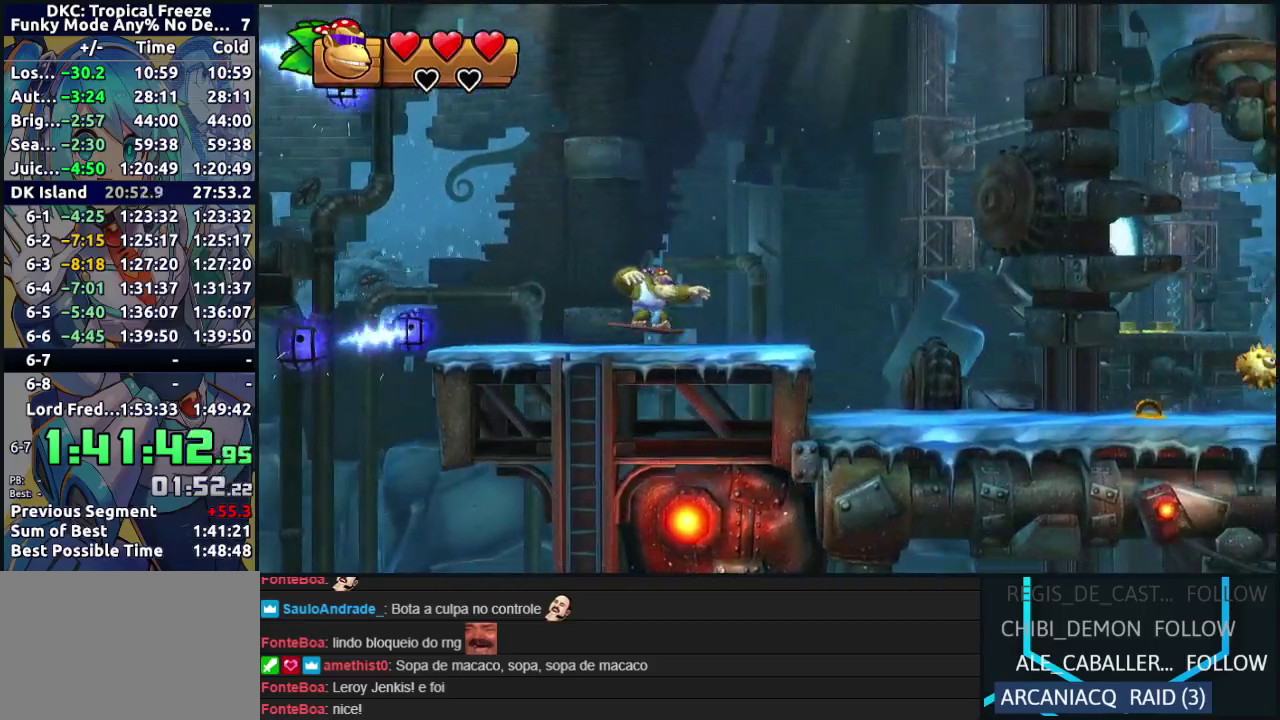
{"buttons": ["B", "DPAD_RIGHT"], "events": [[67, "Y", "down"], [133, "Y", "up"], [217, "Y", "down"], [300, "Y", "up"], [450, "B", "down"]]}
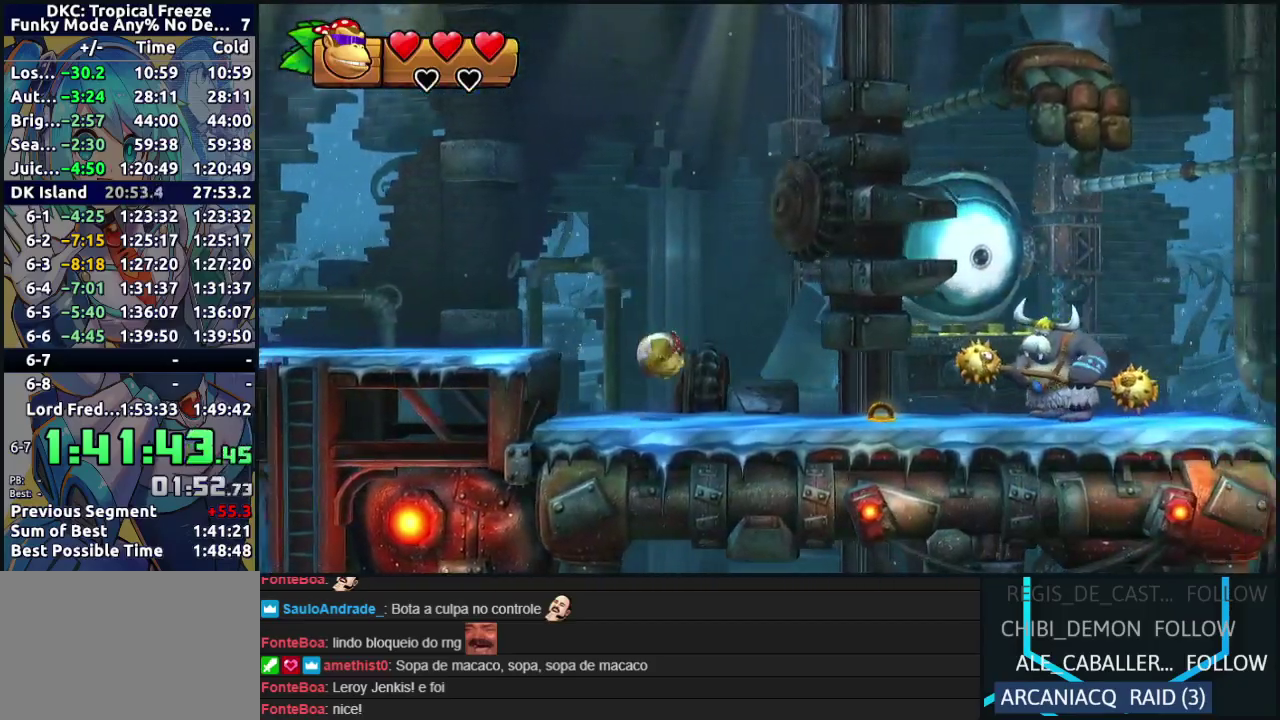
{"buttons": ["DPAD_RIGHT"], "events": [[200, "B", "up"]]}
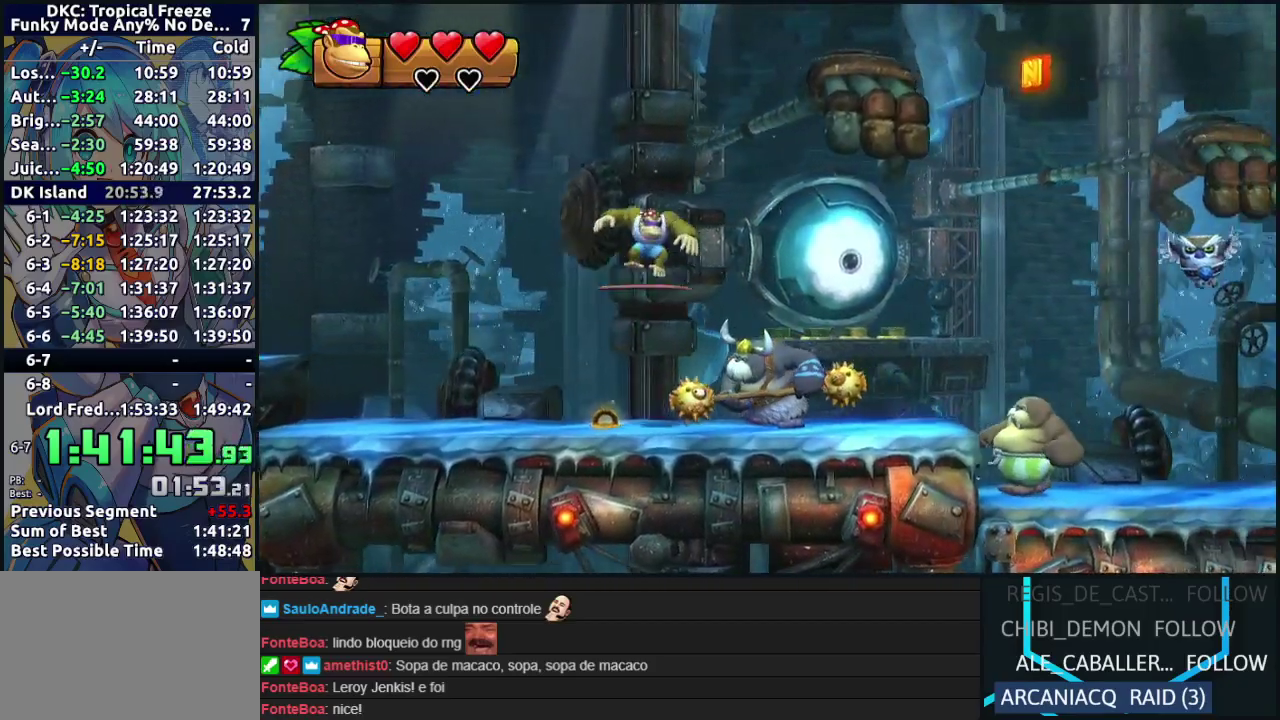
{"buttons": ["DPAD_RIGHT"], "events": [[133, "B", "down"], [267, "B", "up"]]}
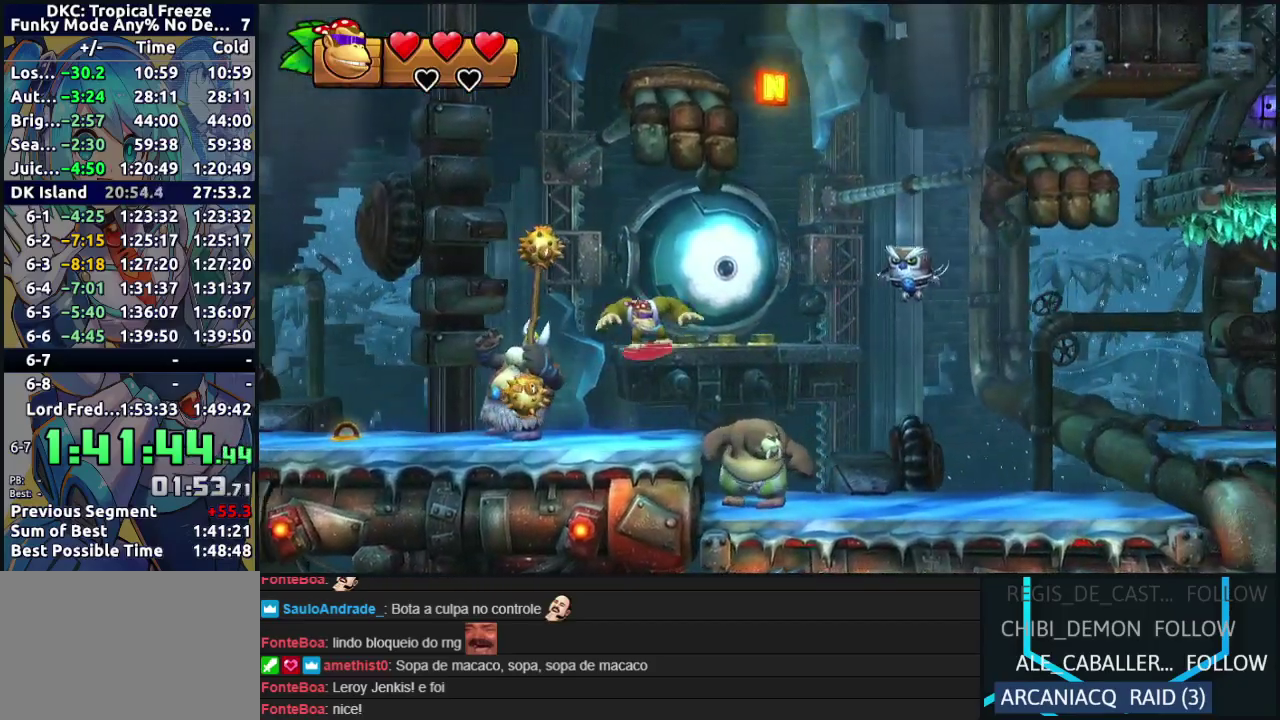
{"buttons": ["DPAD_RIGHT"], "events": [[200, "DPAD_RIGHT", "up"], [233, "DPAD_LEFT", "down"], [350, "DPAD_LEFT", "up"], [417, "DPAD_RIGHT", "down"]]}
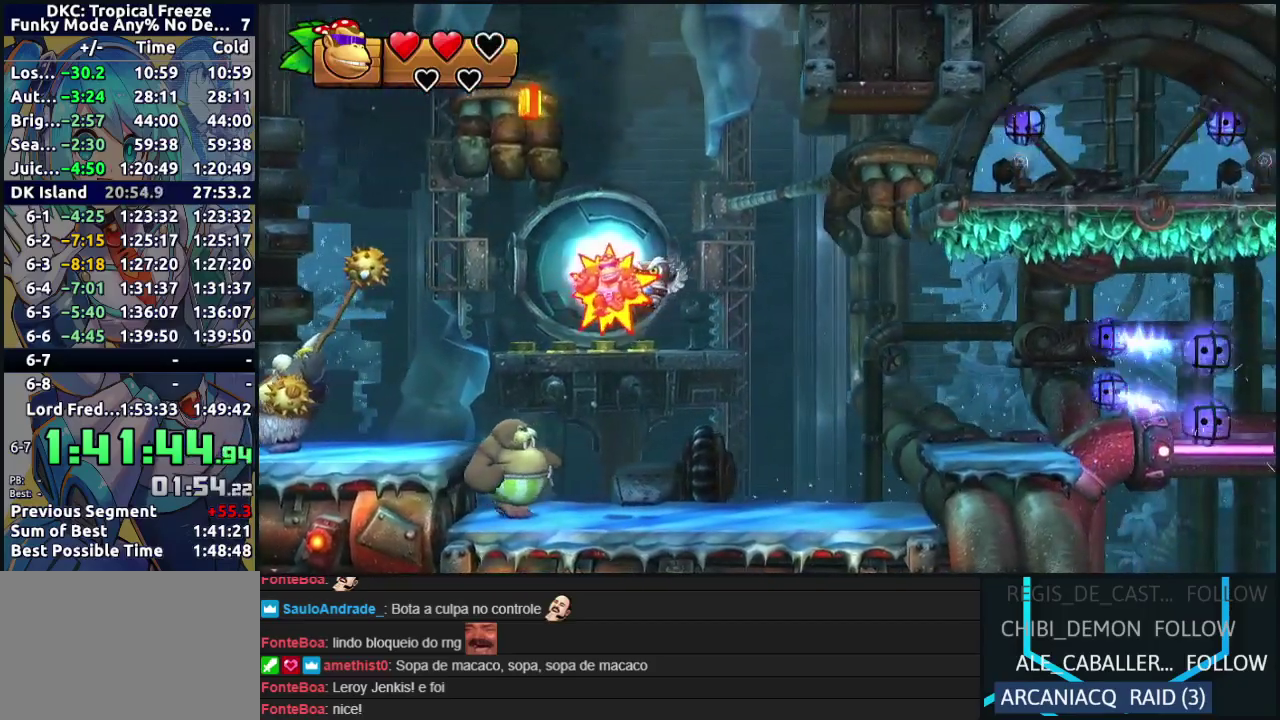
{"buttons": ["DPAD_LEFT"], "events": [[317, "DPAD_RIGHT", "up"], [433, "DPAD_LEFT", "down"]]}
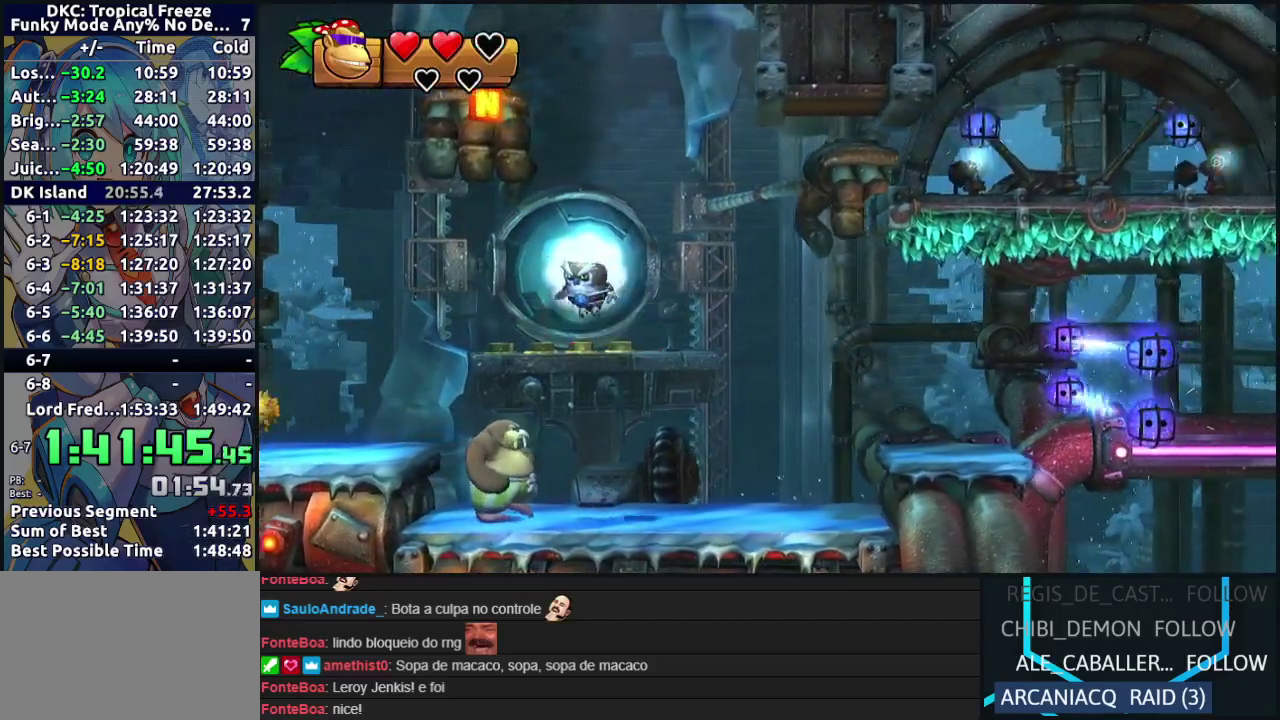
{"buttons": ["DPAD_RIGHT"], "events": [[50, "DPAD_LEFT", "up"], [200, "B", "down"], [300, "B", "up"], [300, "DPAD_RIGHT", "down"]]}
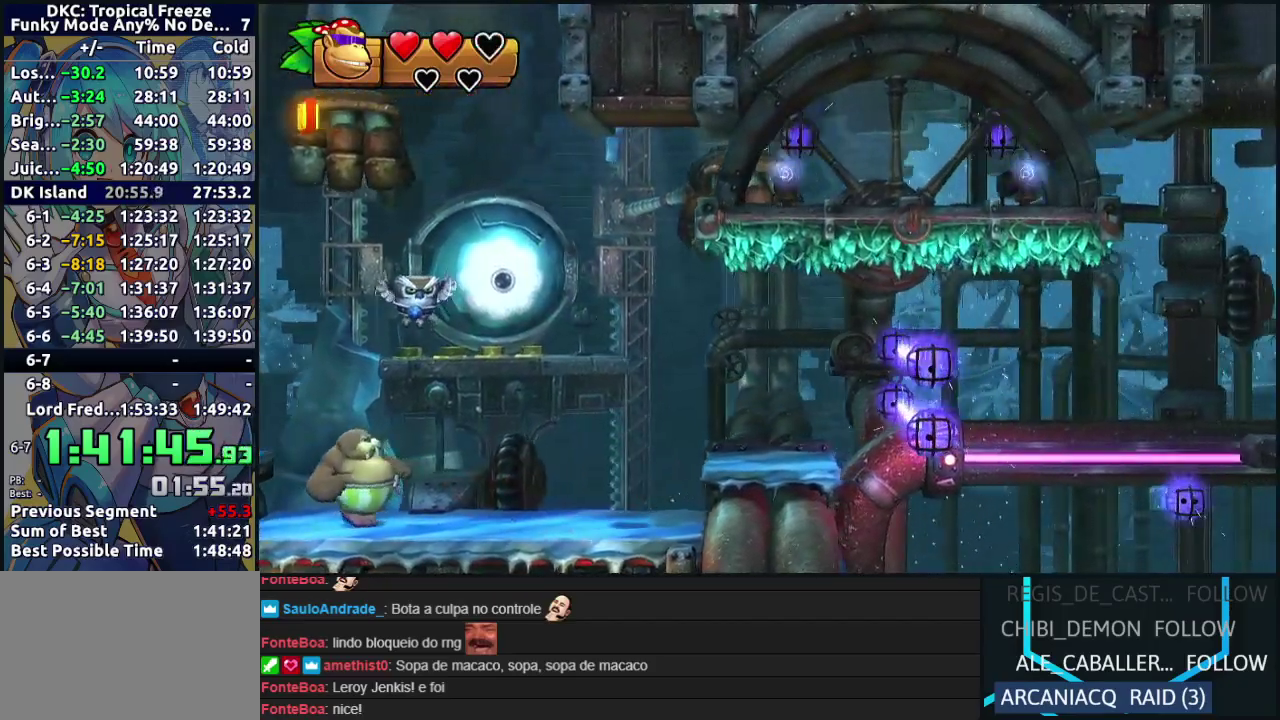
{"buttons": ["Y", "DPAD_RIGHT"], "events": [[283, "Y", "down"], [333, "Y", "up"], [383, "Y", "down"]]}
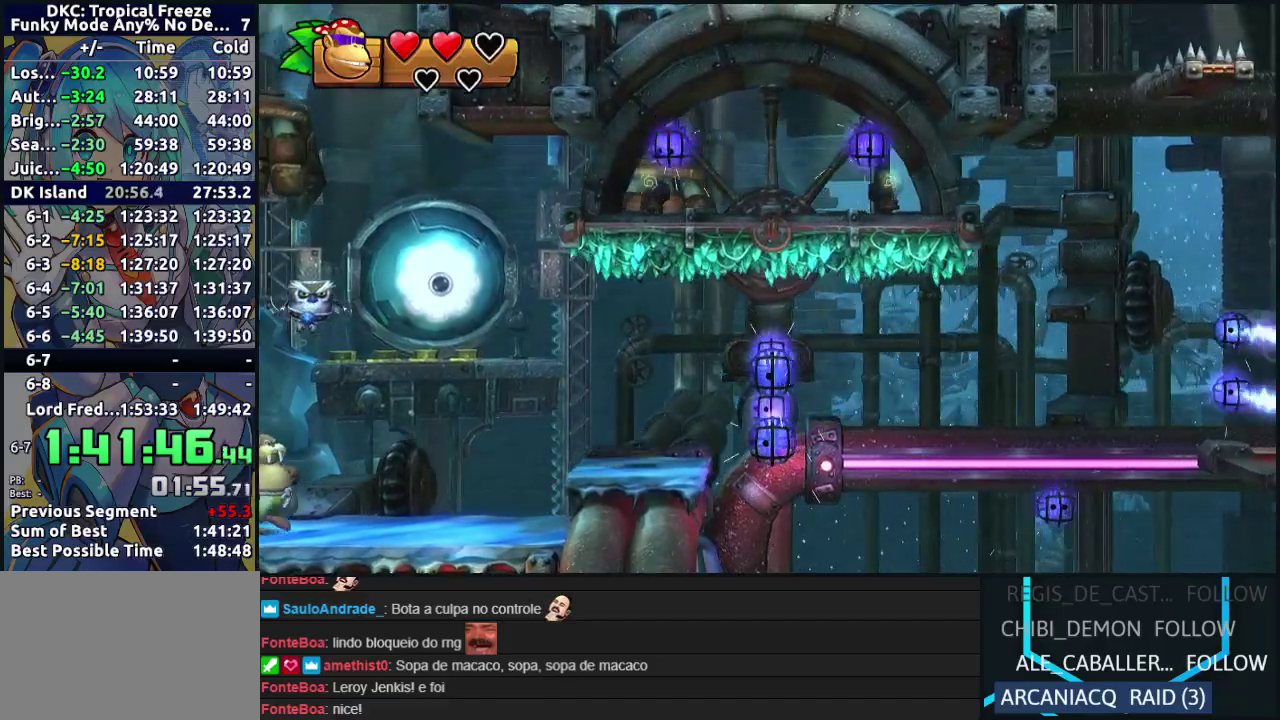
{"buttons": ["B", "DPAD_RIGHT"], "events": [[33, "Y", "up"], [133, "B", "down"]]}
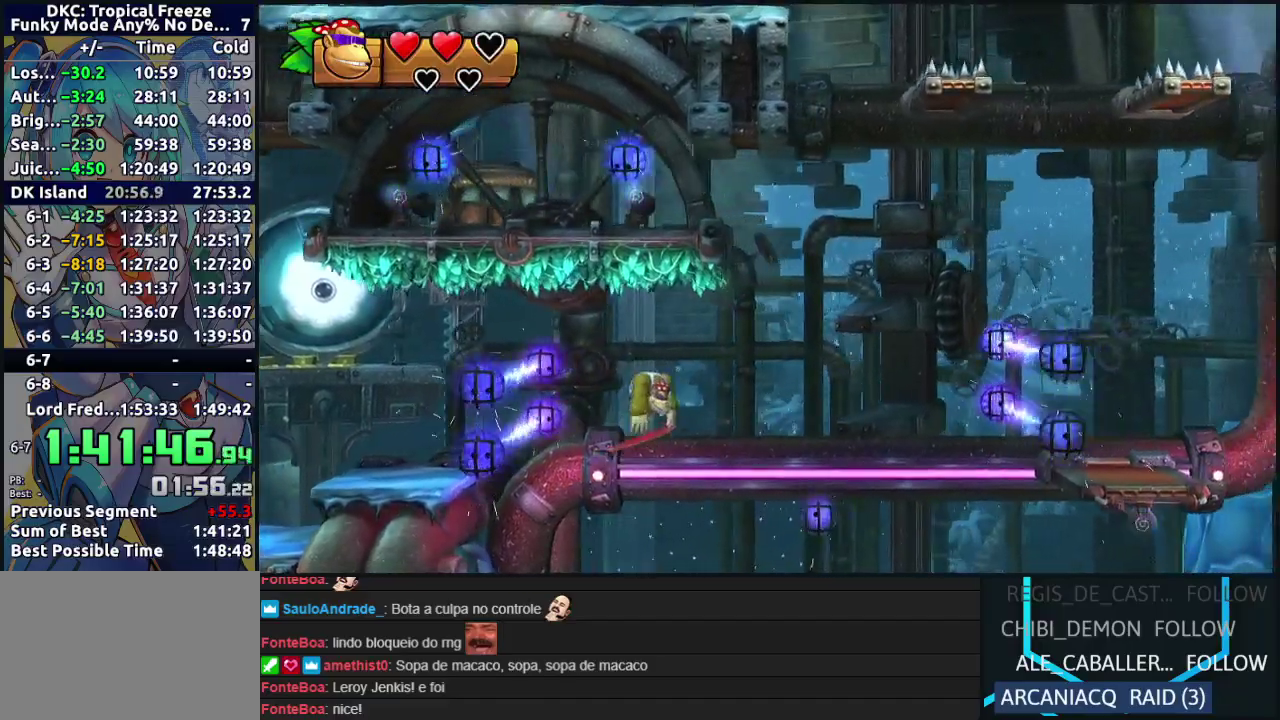
{"buttons": ["DPAD_RIGHT"], "events": [[100, "B", "up"], [250, "B", "down"], [383, "B", "up"]]}
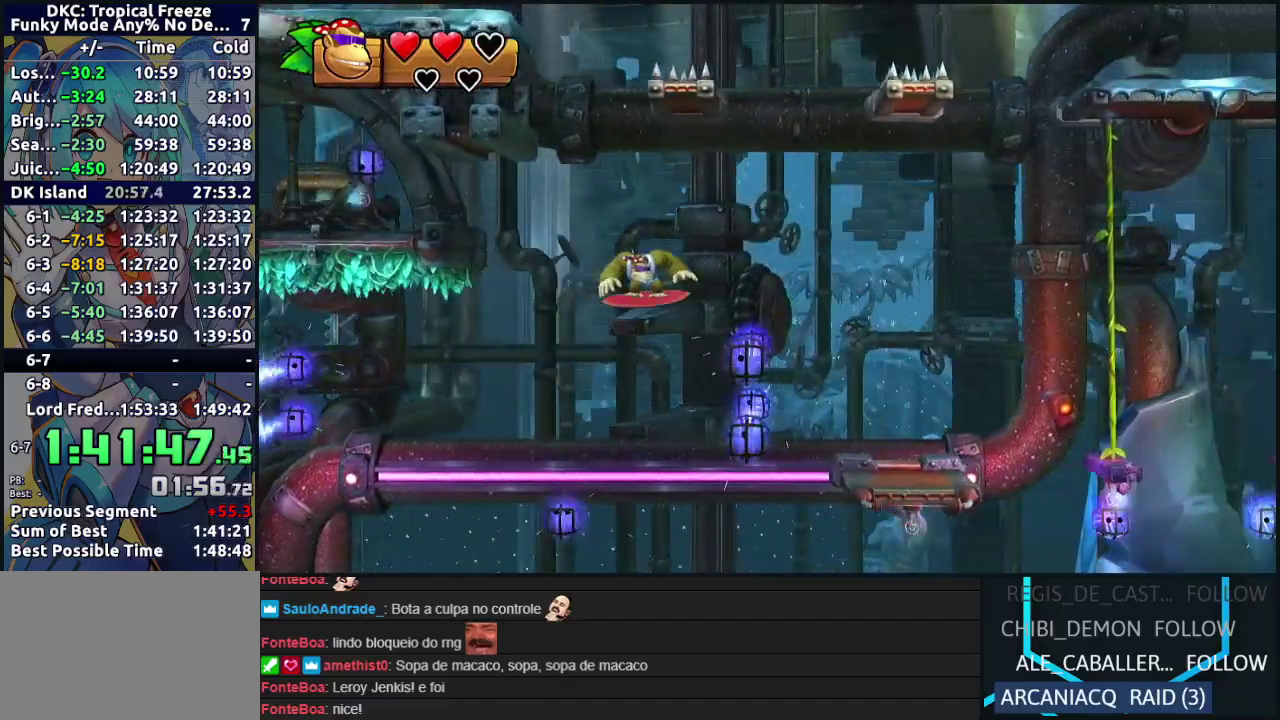
{"buttons": ["DPAD_RIGHT"], "events": [[67, "DPAD_RIGHT", "up"], [183, "DPAD_LEFT", "down"], [350, "DPAD_LEFT", "up"], [450, "DPAD_RIGHT", "down"]]}
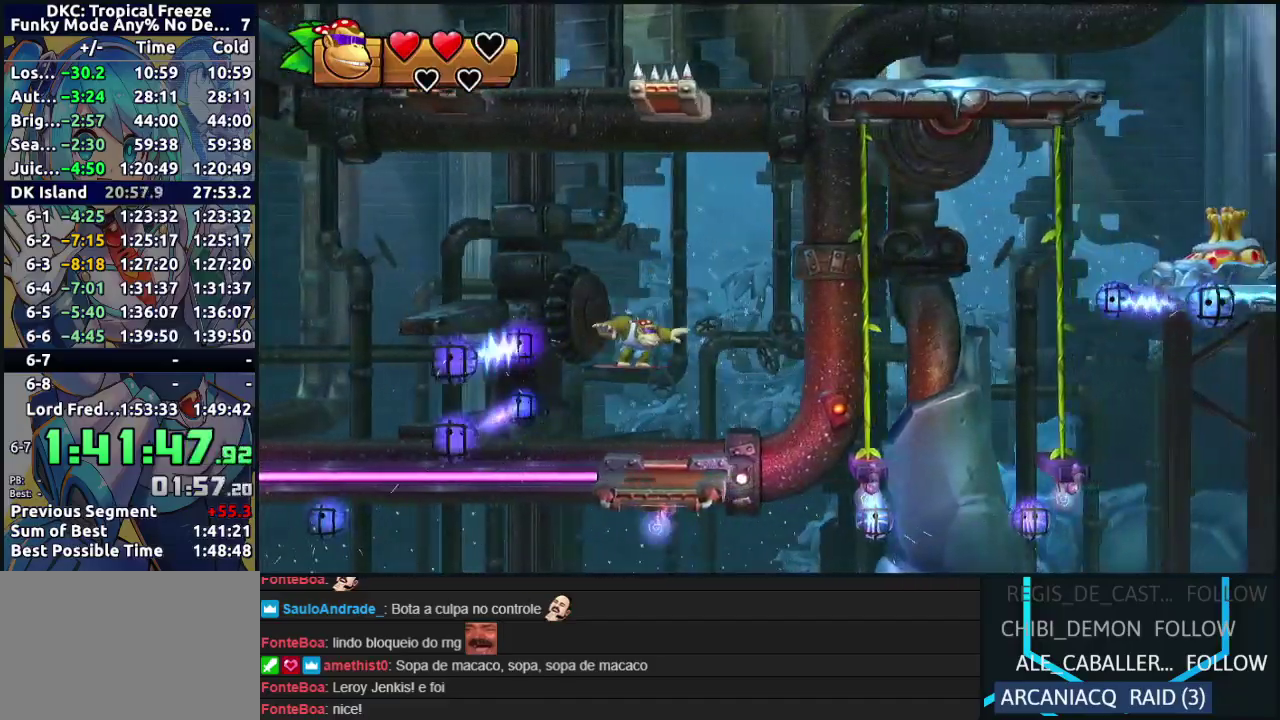
{"buttons": ["B", "DPAD_RIGHT"], "events": [[100, "Y", "down"], [150, "Y", "up"], [217, "B", "down"]]}
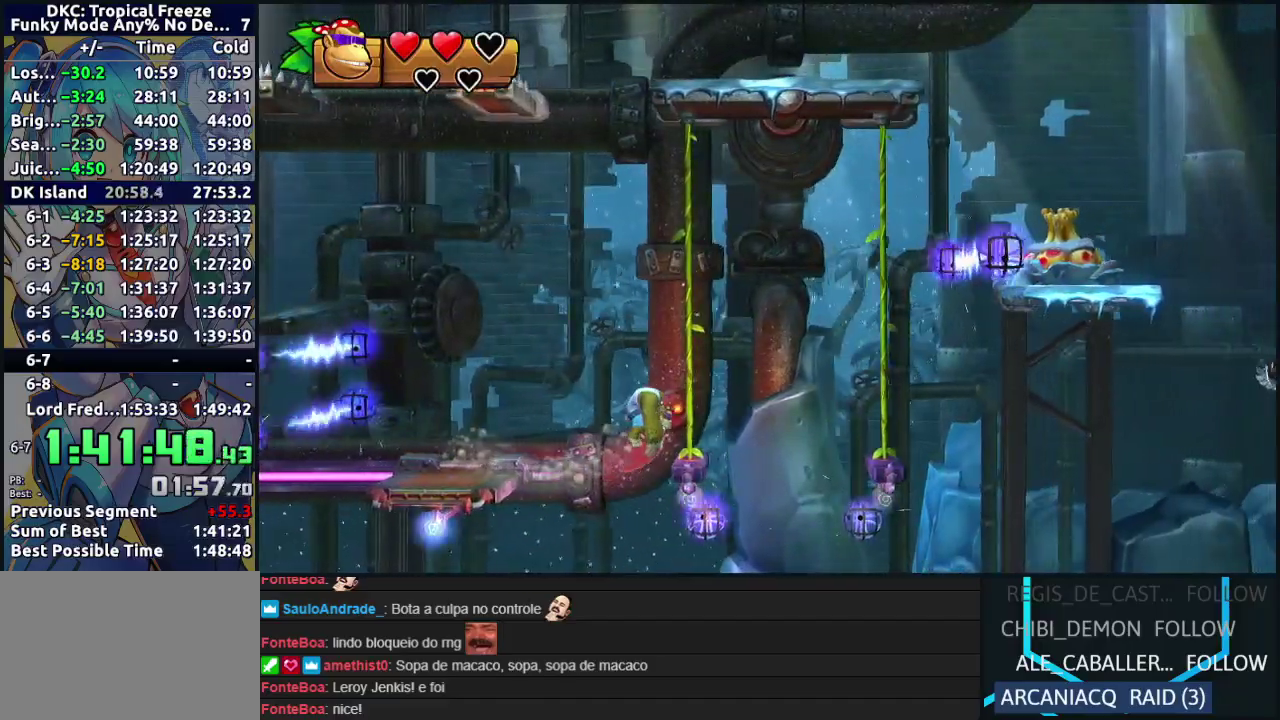
{"buttons": ["R2"], "events": [[100, "B", "up"], [150, "B", "down"], [167, "DPAD_UP", "down"], [267, "DPAD_RIGHT", "up"], [283, "B", "up"], [283, "R2", "down"], [417, "DPAD_UP", "up"]]}
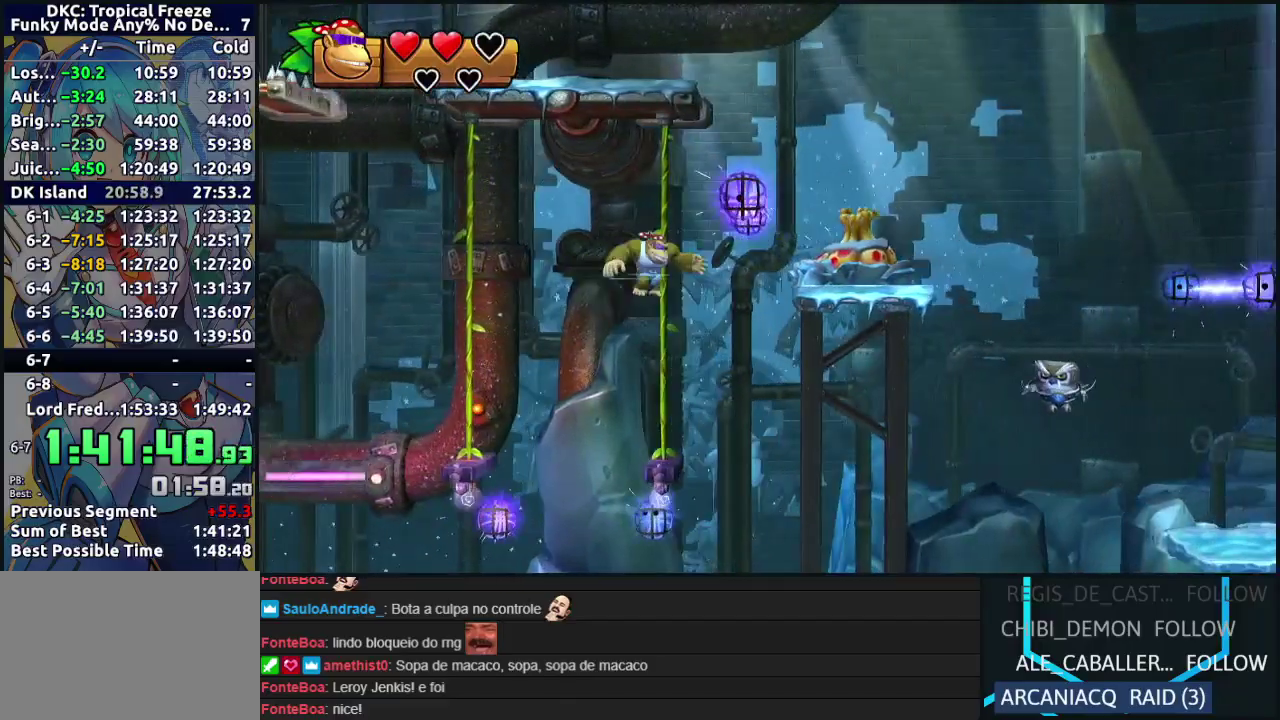
{"buttons": ["R2"], "events": [[50, "DPAD_DOWN", "down"], [167, "DPAD_DOWN", "up"], [300, "DPAD_UP", "down"], [400, "DPAD_UP", "up"]]}
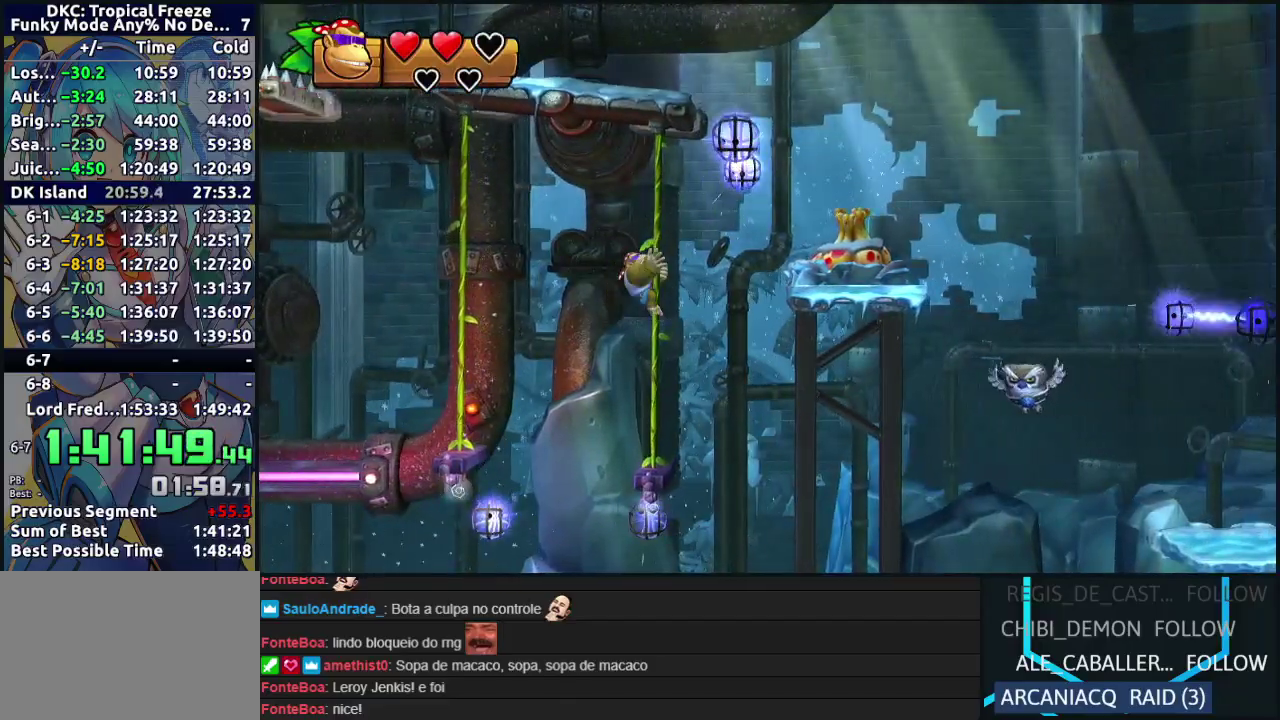
{"buttons": ["B", "R2", "DPAD_RIGHT"], "events": [[17, "DPAD_RIGHT", "down"], [267, "B", "down"]]}
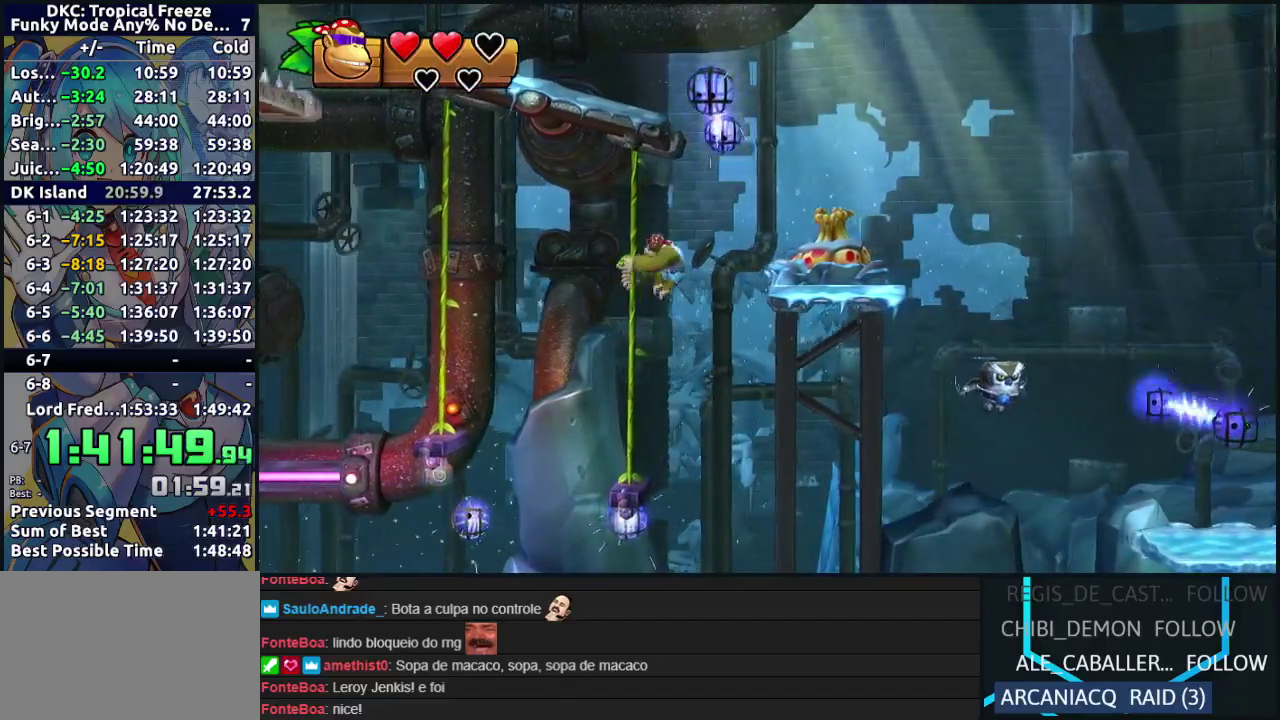
{"buttons": ["Y", "DPAD_RIGHT"], "events": [[133, "B", "up"], [233, "R2", "up"], [367, "Y", "down"], [450, "Y", "up"], [500, "Y", "down"]]}
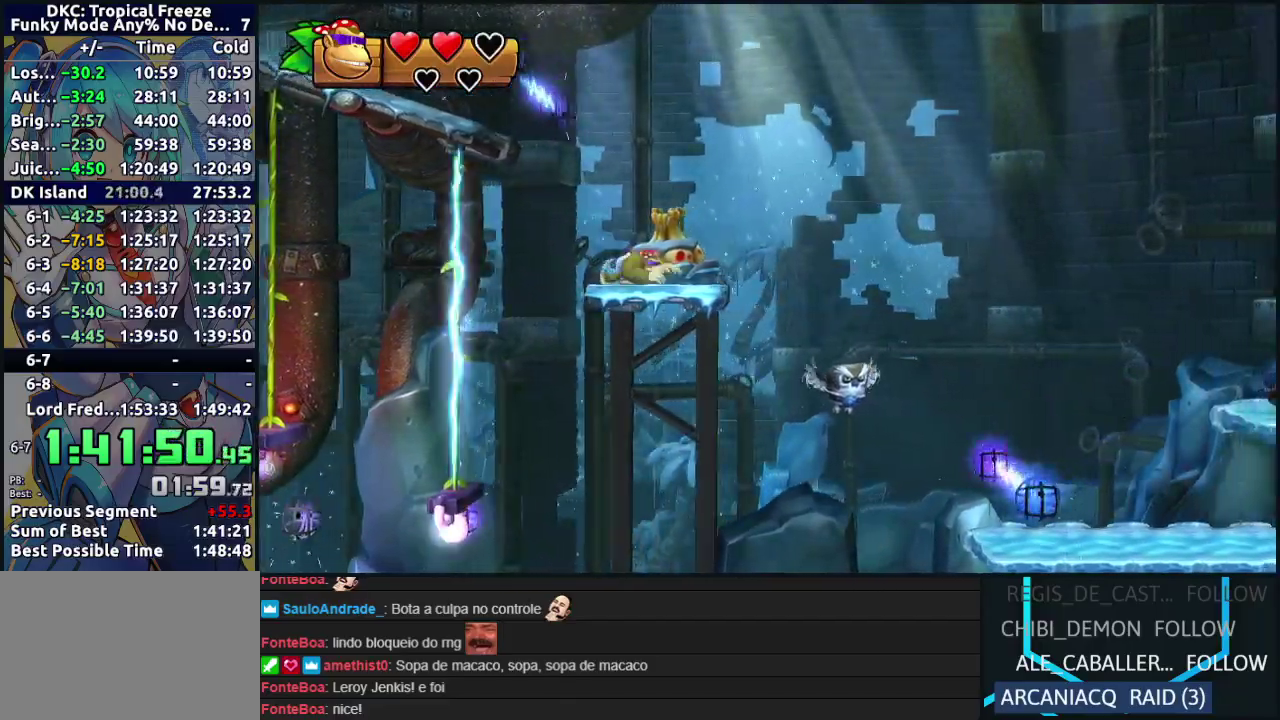
{"buttons": ["B", "DPAD_RIGHT"], "events": [[67, "Y", "up"], [133, "B", "down"]]}
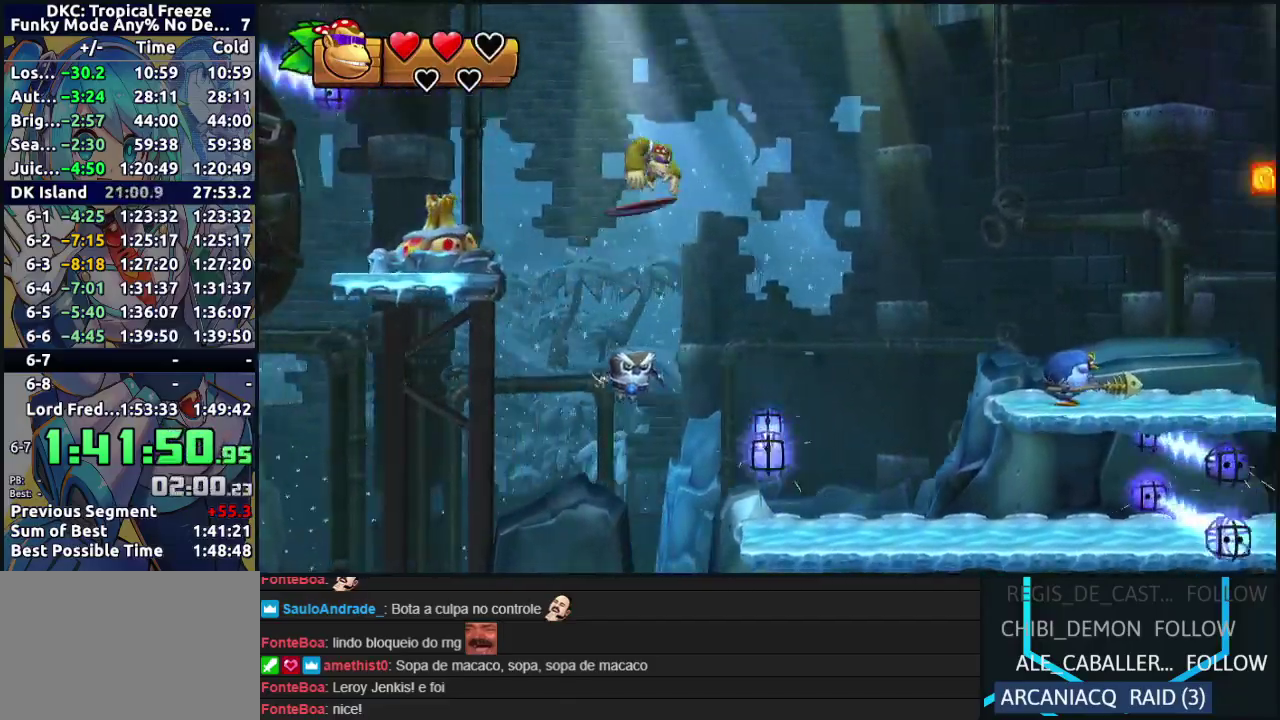
{"buttons": ["DPAD_RIGHT"], "events": [[117, "B", "up"]]}
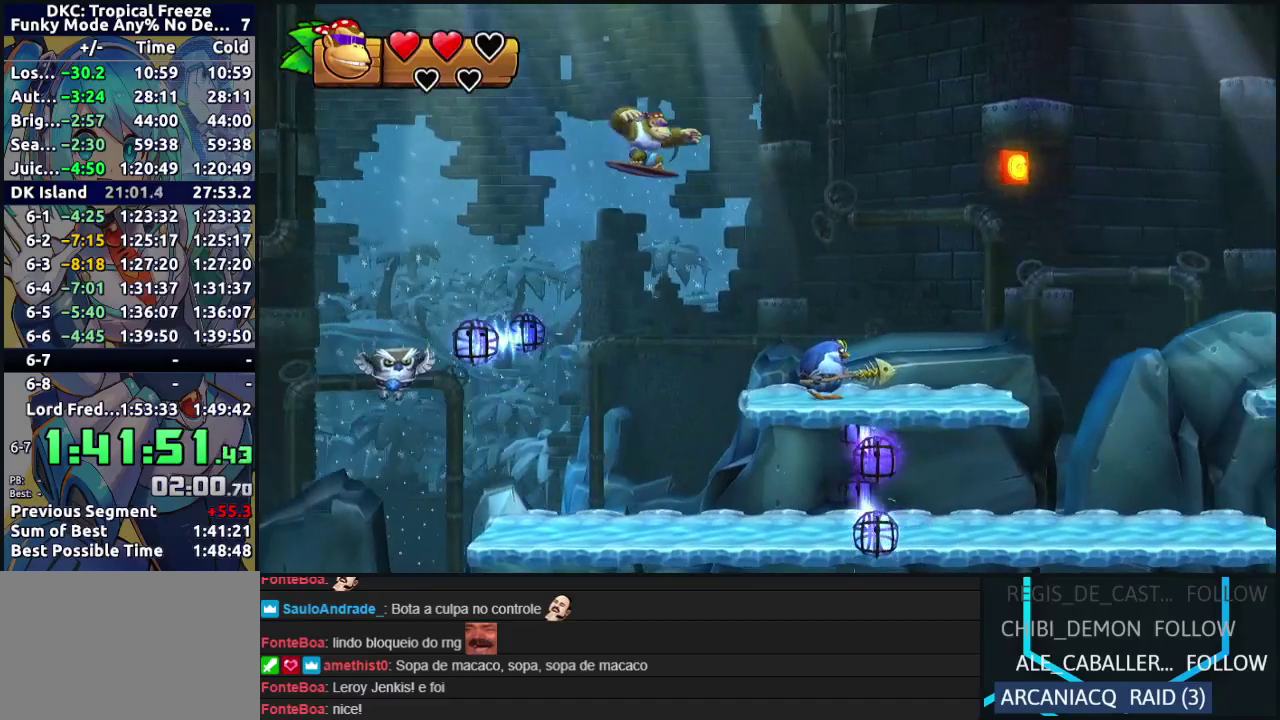
{"buttons": ["B", "DPAD_RIGHT"], "events": [[183, "B", "down"]]}
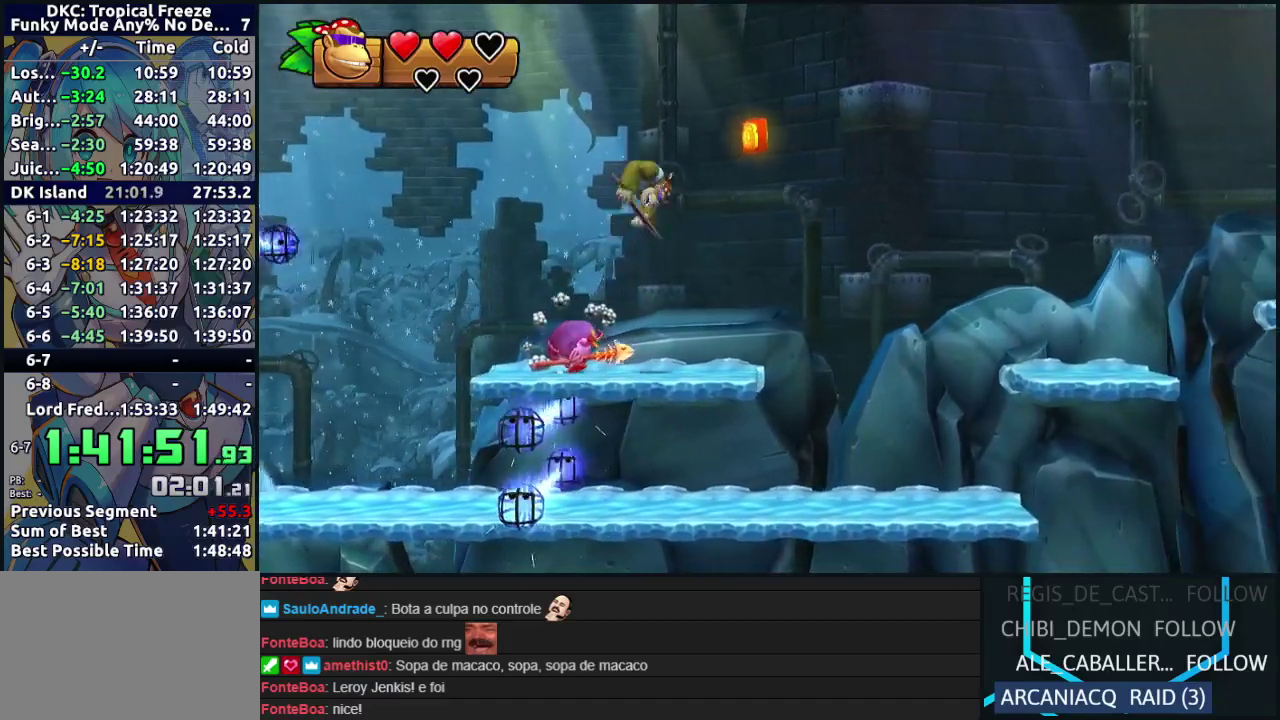
{"buttons": ["DPAD_RIGHT"], "events": [[117, "B", "up"]]}
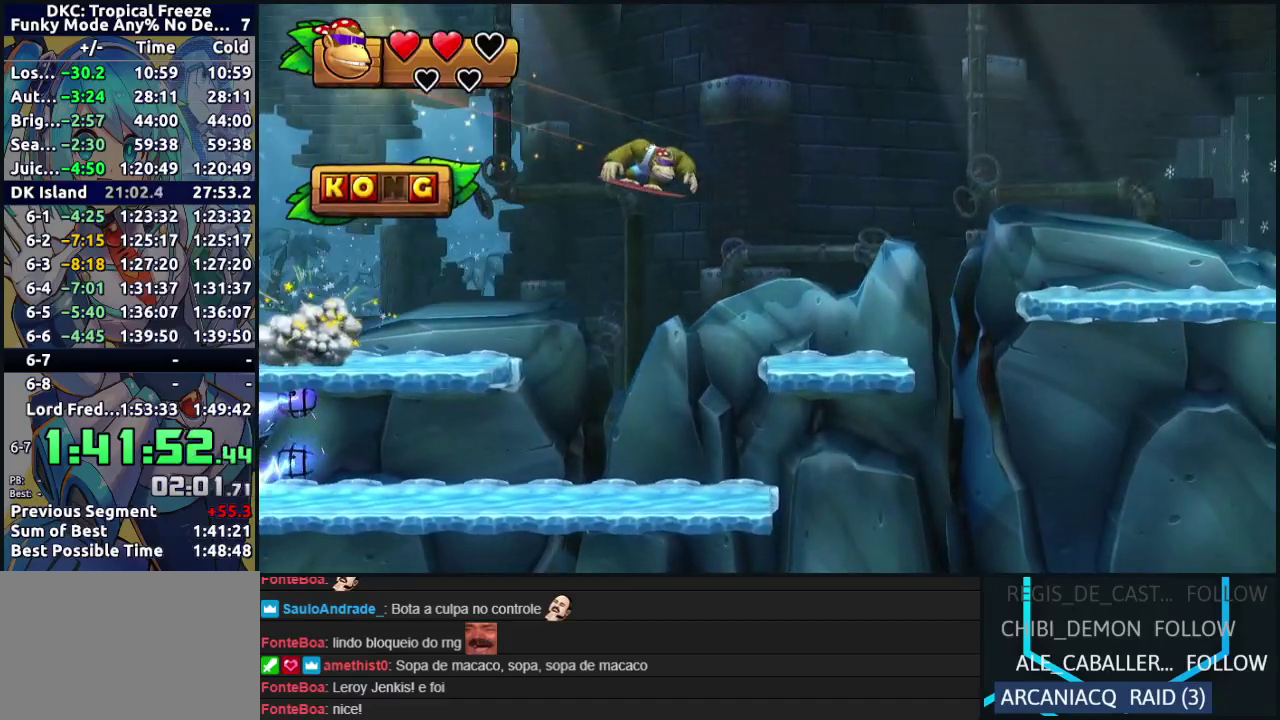
{"buttons": ["B", "DPAD_LEFT"], "events": [[17, "B", "down"], [100, "DPAD_RIGHT", "up"], [133, "DPAD_LEFT", "down"], [167, "B", "up"], [383, "B", "down"]]}
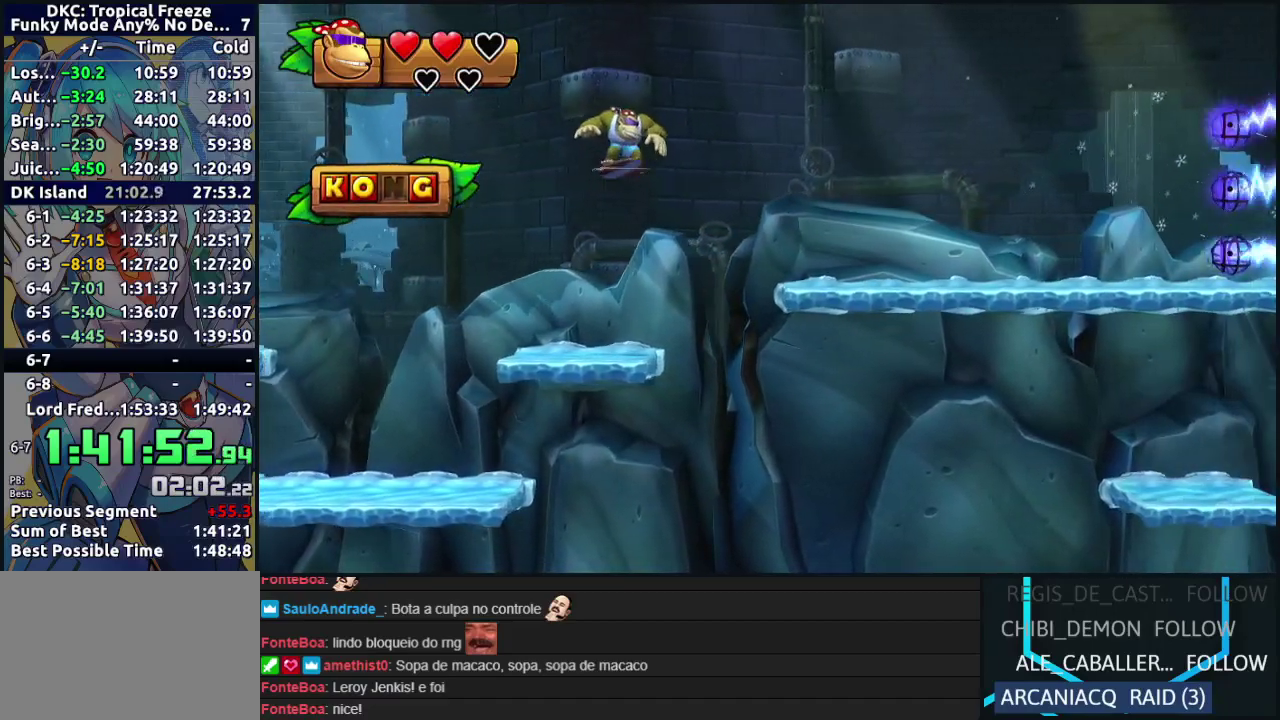
{"buttons": ["DPAD_LEFT"], "events": [[100, "B", "up"], [183, "DPAD_LEFT", "up"], [383, "DPAD_LEFT", "down"]]}
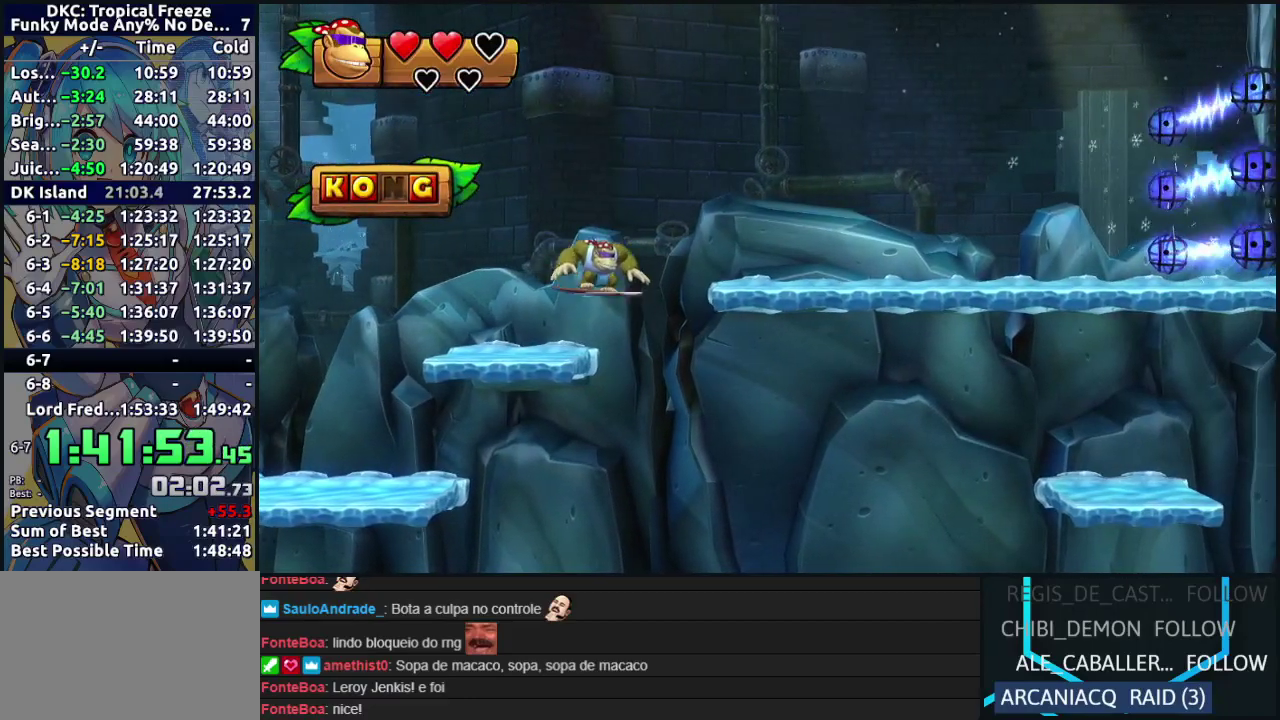
{"buttons": [], "events": [[33, "DPAD_LEFT", "up"], [67, "B", "down"], [83, "DPAD_RIGHT", "down"], [417, "B", "up"], [417, "DPAD_RIGHT", "up"]]}
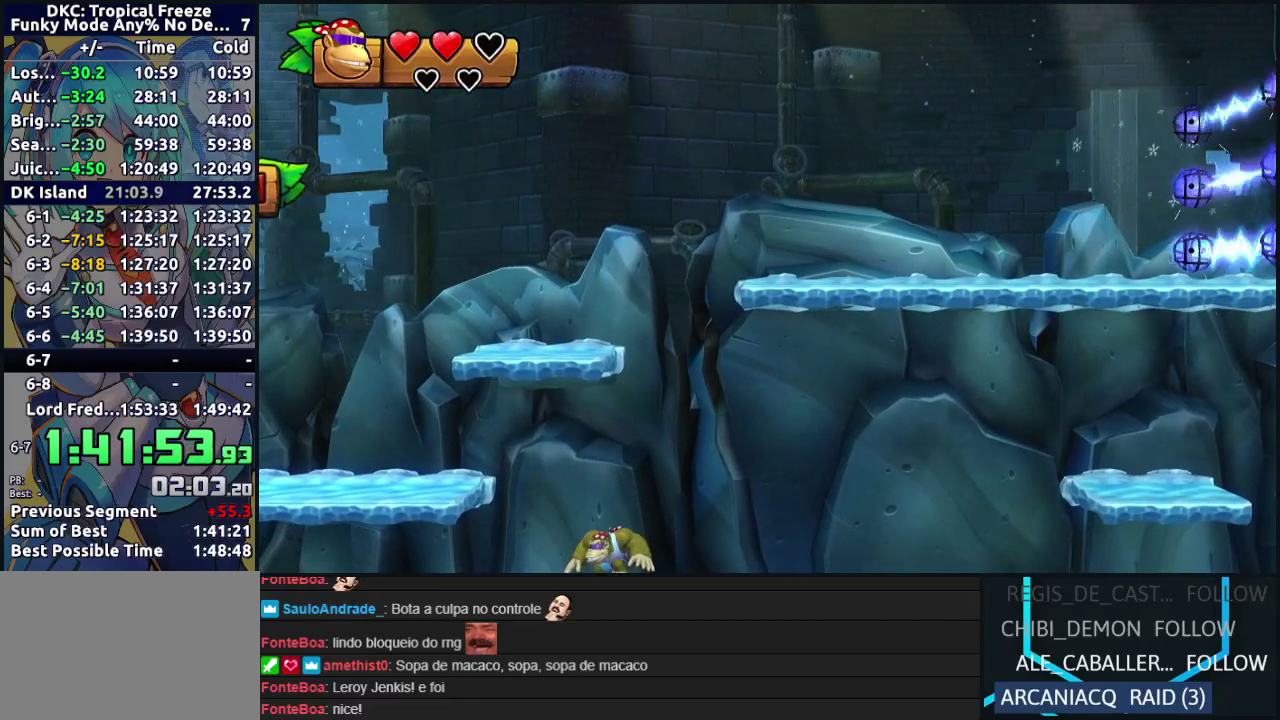
{"buttons": [], "events": []}
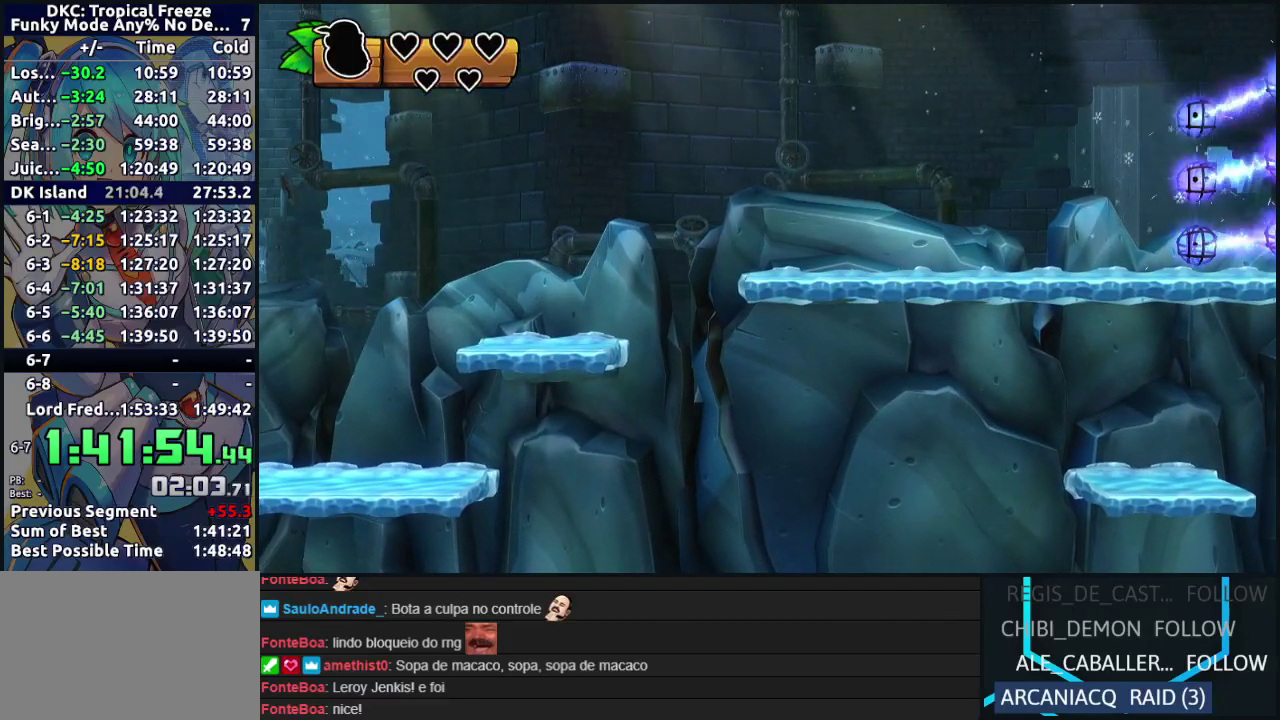
{"buttons": [], "events": []}
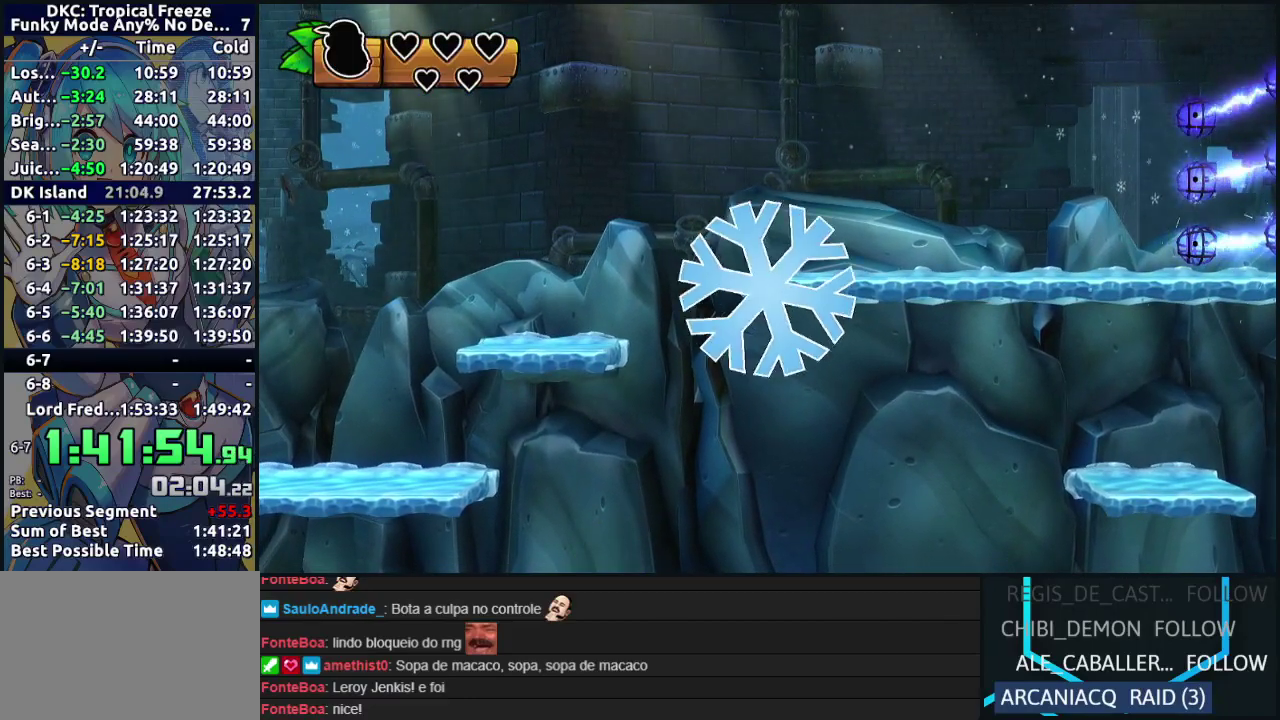
{"buttons": [], "events": []}
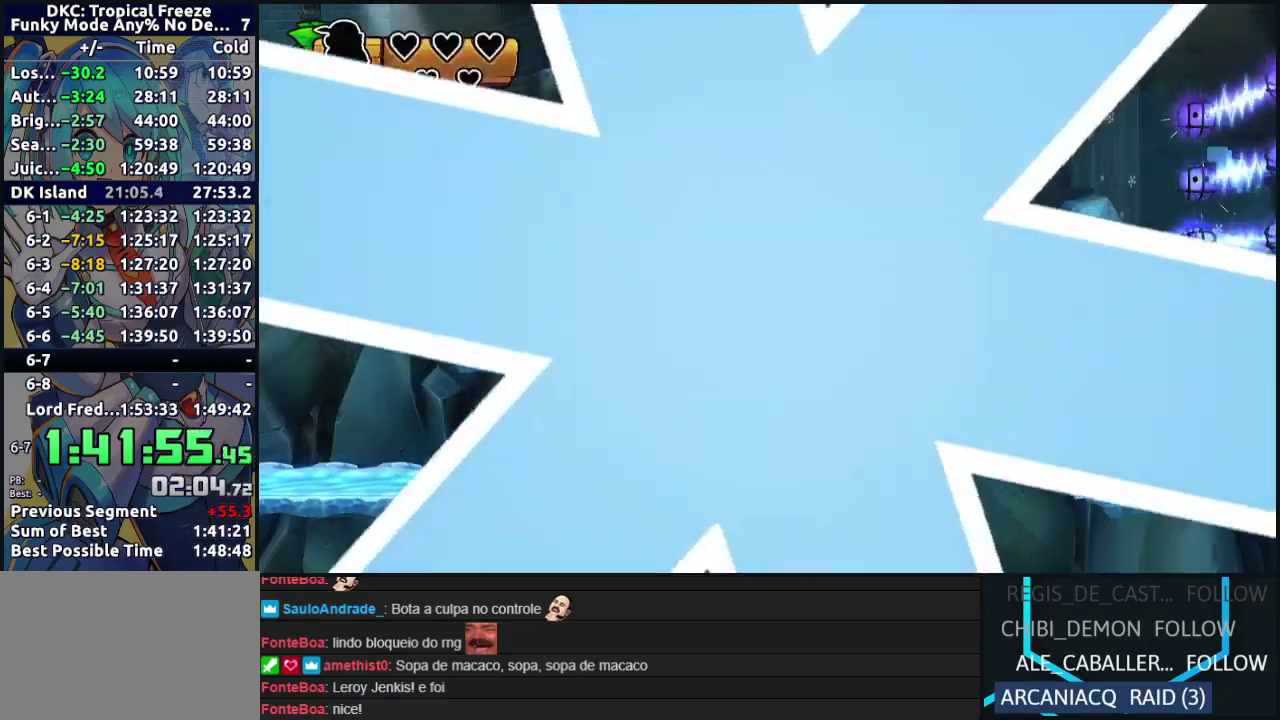
{"buttons": [], "events": []}
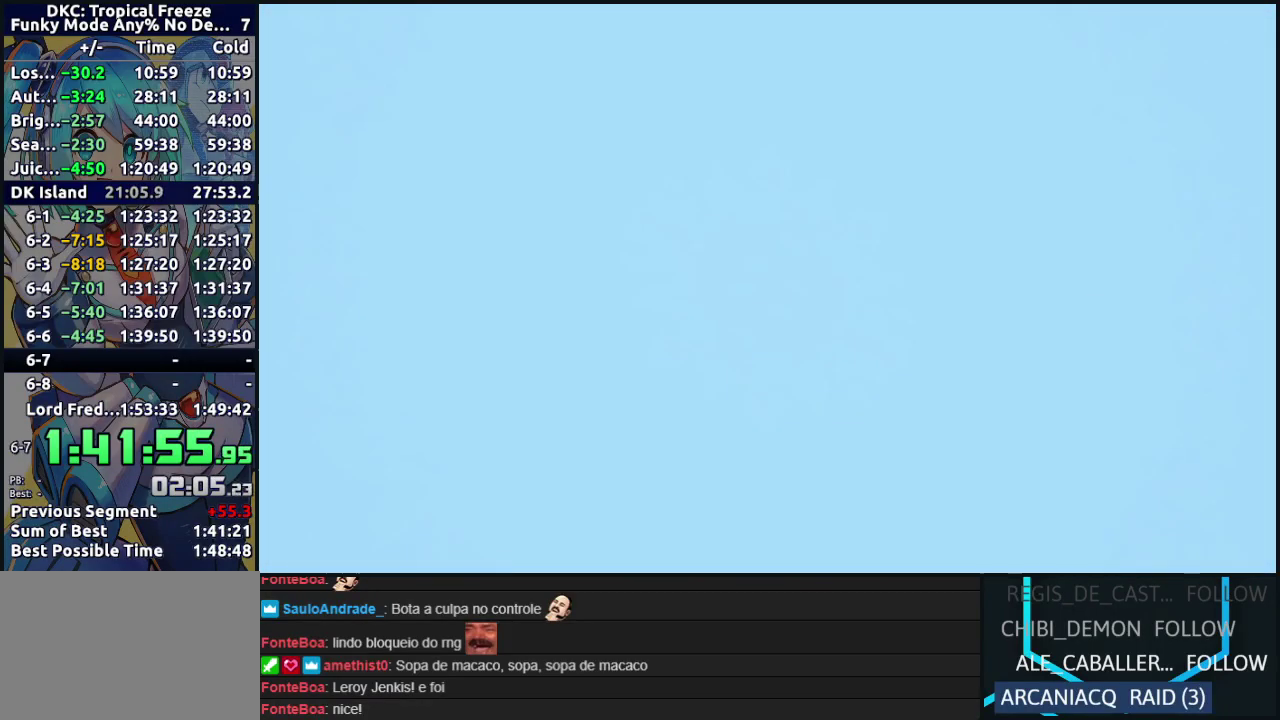
{"buttons": [], "events": []}